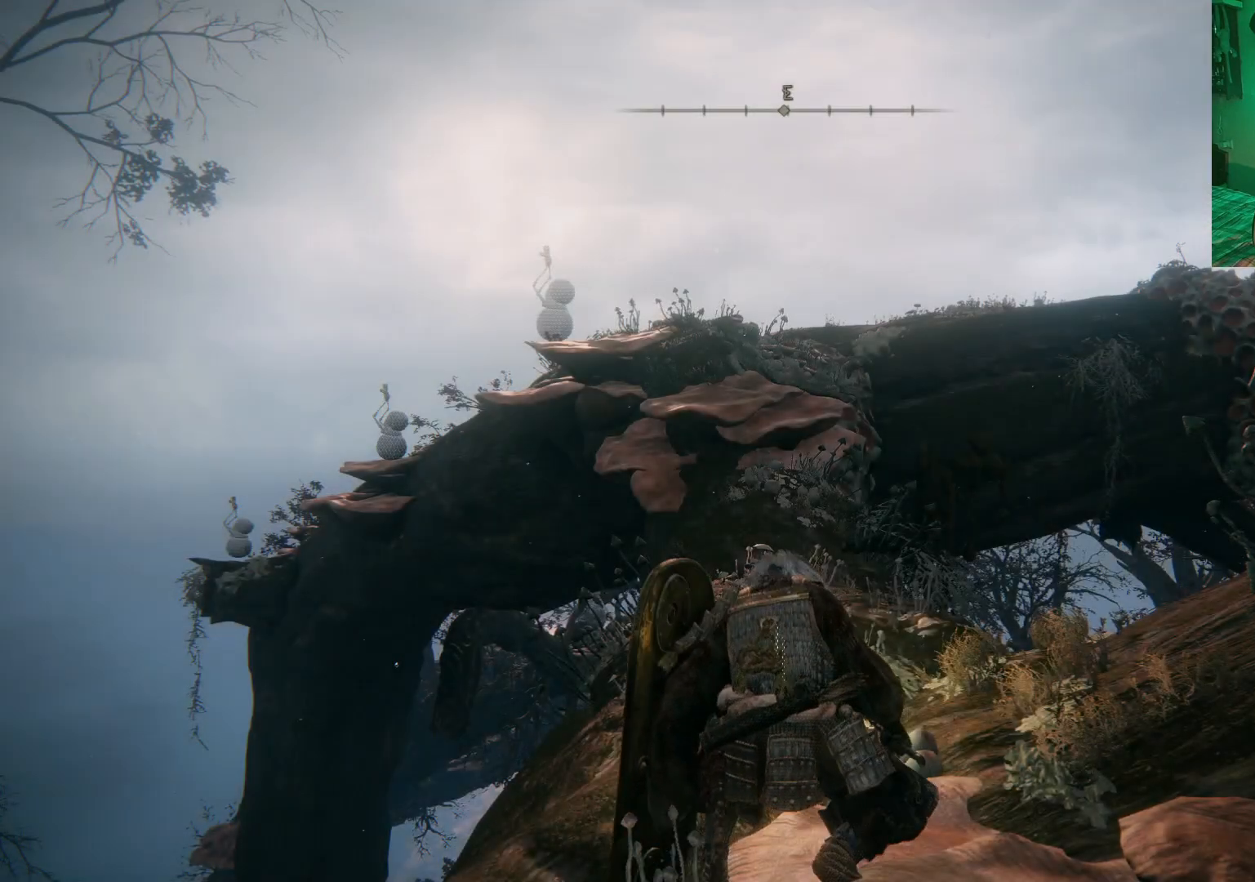
Gameplay with a controller (Xbox layout); each line is a JSON object with the inputs held at the frame after it. "events" lists button and stick changes between this image and that frame as [ms after this image, input, new state], when the widget could be followed in between.
{"buttons": ["START"], "left_stick": "center", "right_stick": "center", "events": [[100, "START", "down"], [117, "START", "up"], [367, "START", "down"]]}
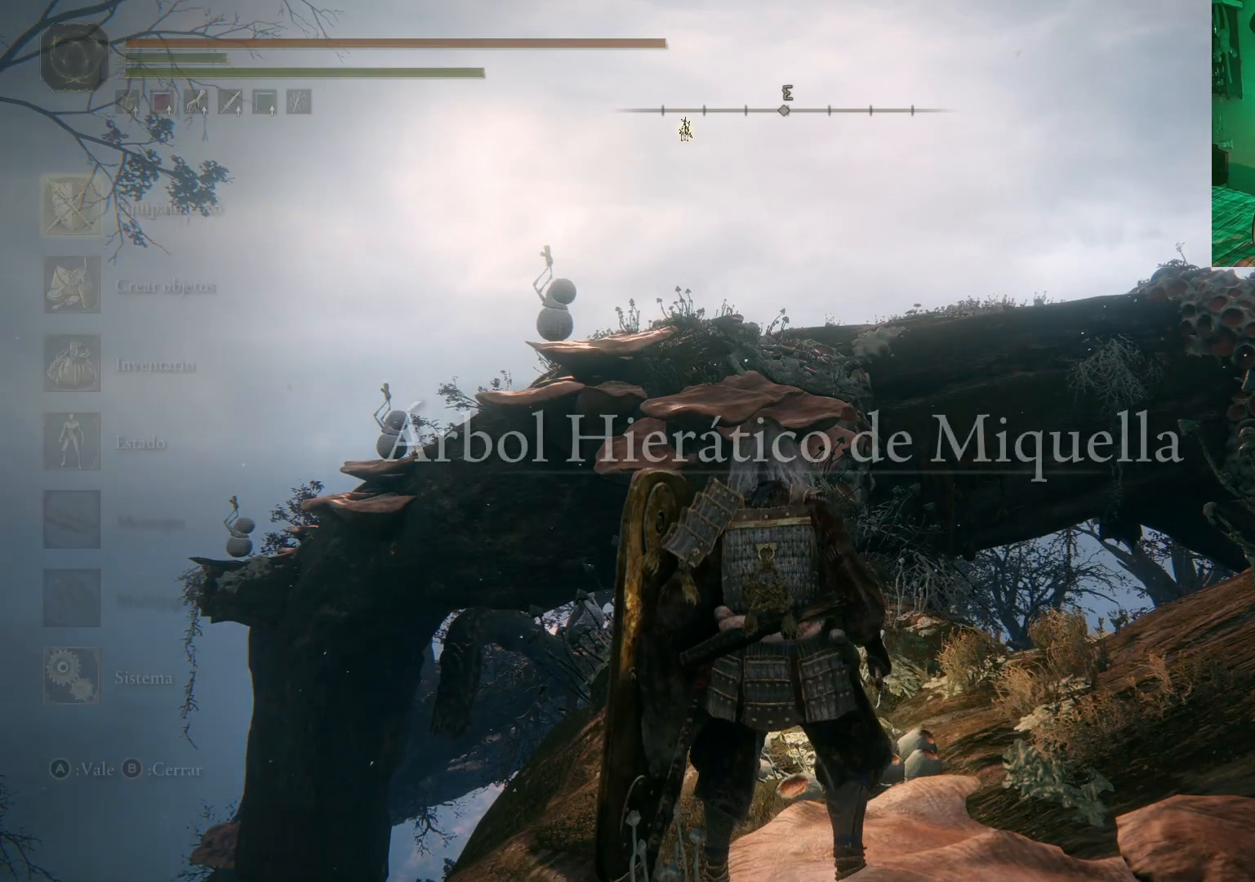
{"buttons": [], "left_stick": "center", "right_stick": "center", "events": [[33, "START", "up"], [383, "A", "down"], [467, "A", "up"]]}
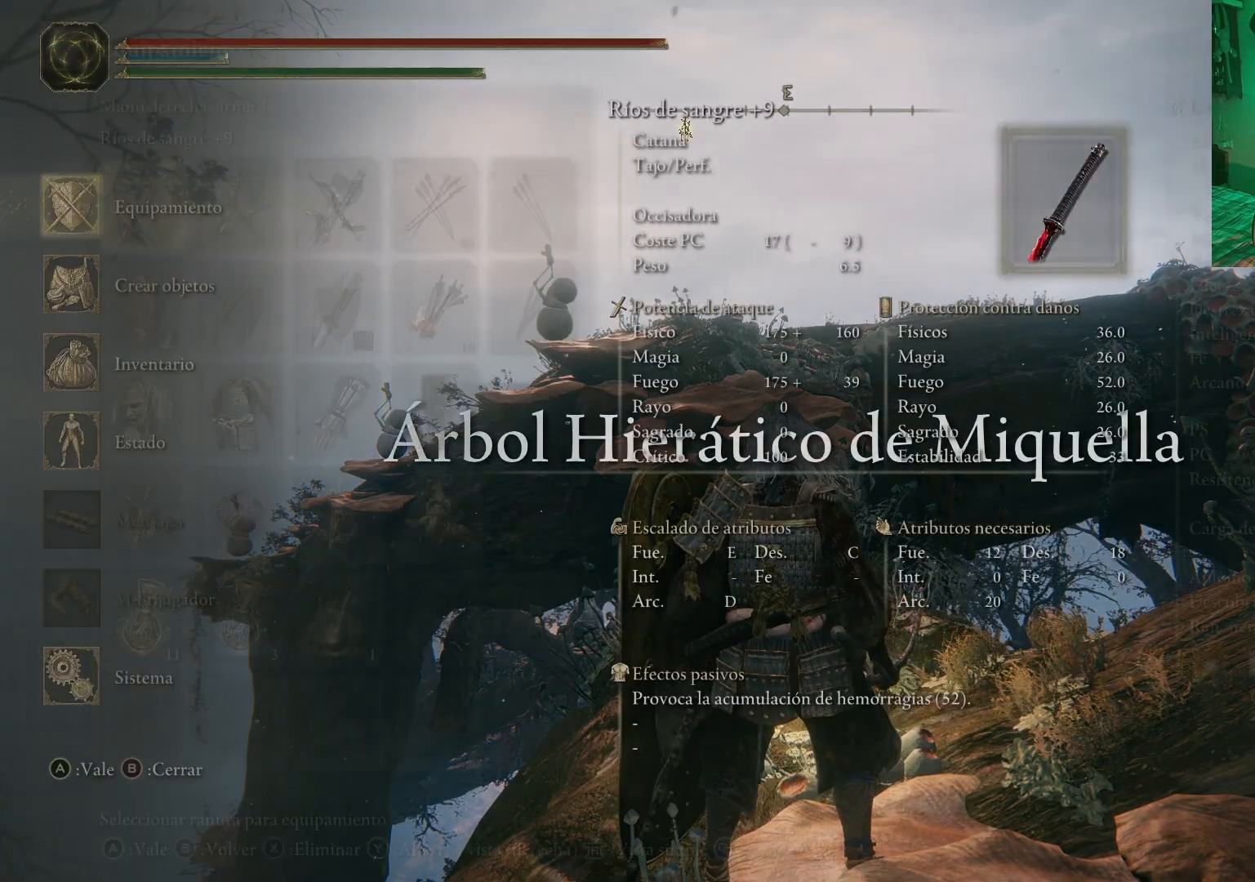
{"buttons": [], "left_stick": "center", "right_stick": "center", "events": [[267, "DPAD_DOWN", "down"], [283, "DPAD_DOWN", "up"], [300, "DPAD_DOWN", "down"], [383, "DPAD_DOWN", "up"], [450, "DPAD_DOWN", "down"], [500, "DPAD_DOWN", "up"]]}
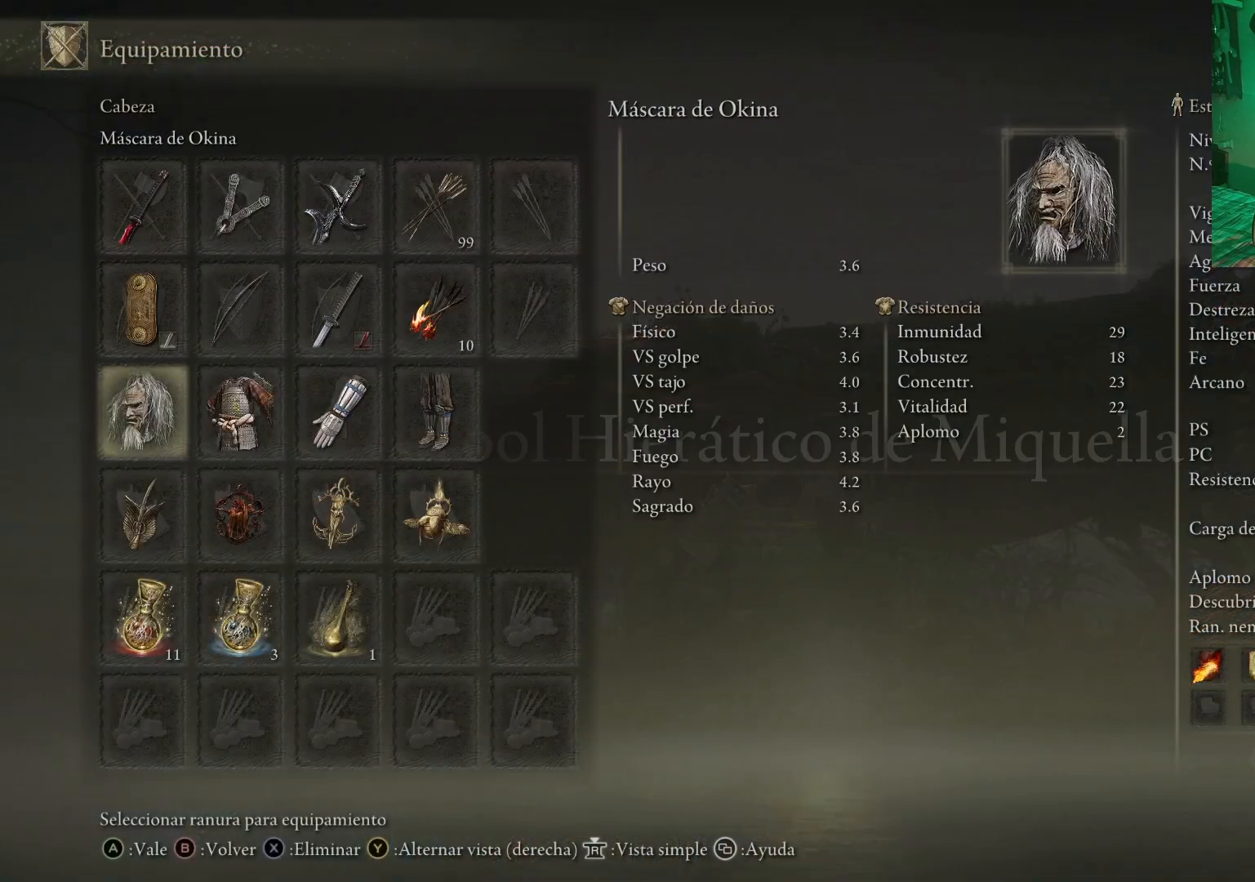
{"buttons": [], "left_stick": "center", "right_stick": "center", "events": [[17, "DPAD_DOWN", "down"], [83, "DPAD_DOWN", "up"], [167, "DPAD_DOWN", "down"], [233, "DPAD_DOWN", "up"], [333, "DPAD_RIGHT", "down"], [433, "DPAD_RIGHT", "up"]]}
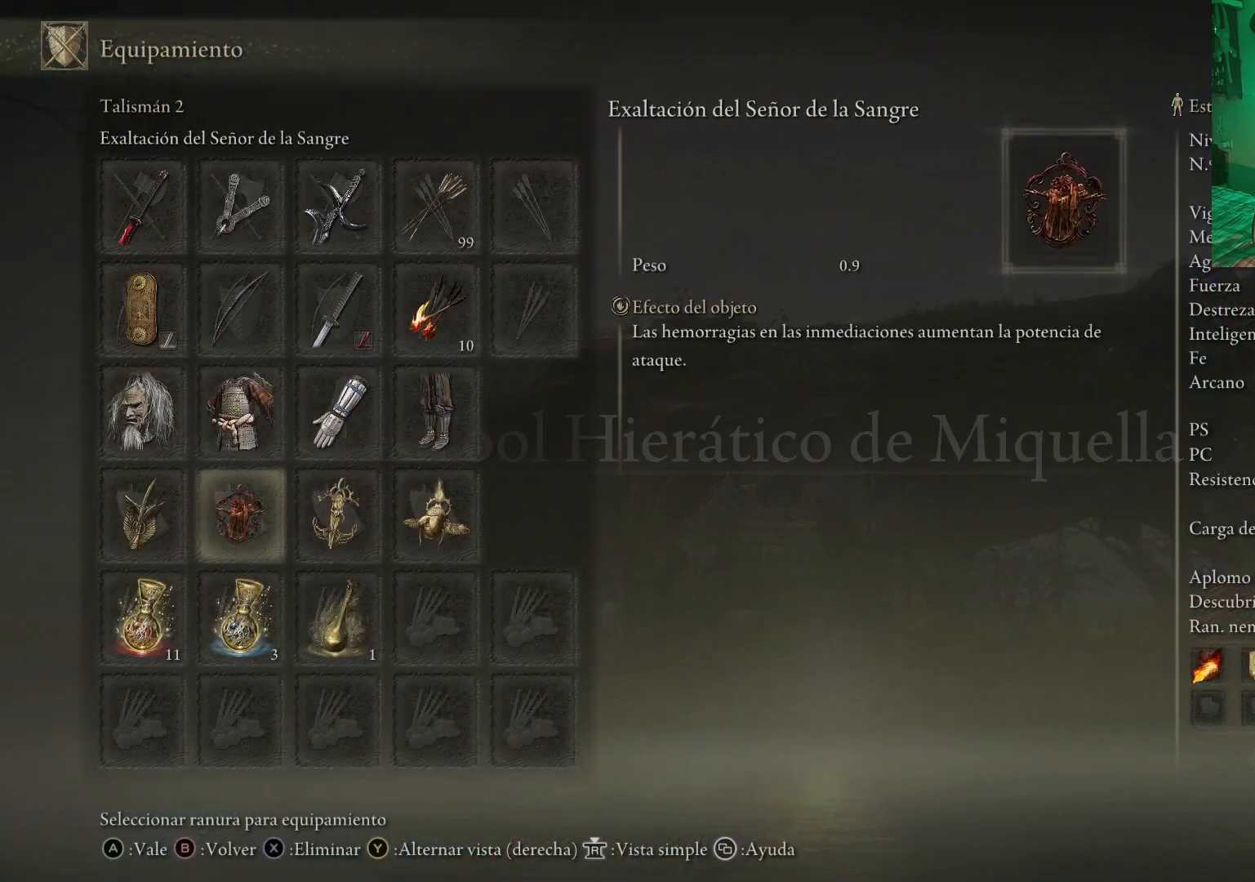
{"buttons": [], "left_stick": "center", "right_stick": "center", "events": [[17, "DPAD_RIGHT", "down"], [100, "DPAD_RIGHT", "up"], [167, "DPAD_RIGHT", "down"], [283, "DPAD_RIGHT", "up"], [333, "A", "down"], [400, "A", "up"]]}
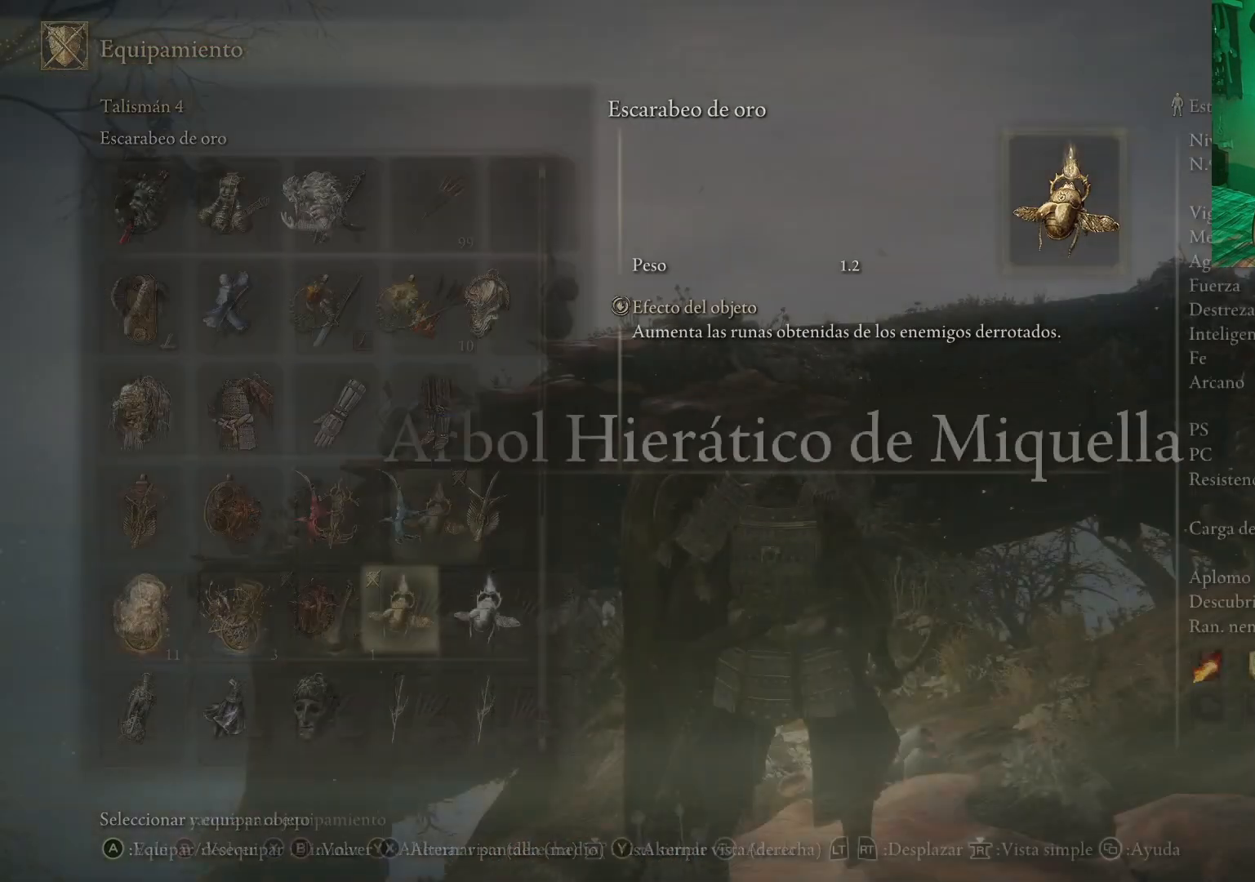
{"buttons": [], "left_stick": "center", "right_stick": "center", "events": [[150, "DPAD_DOWN", "down"], [317, "DPAD_DOWN", "up"]]}
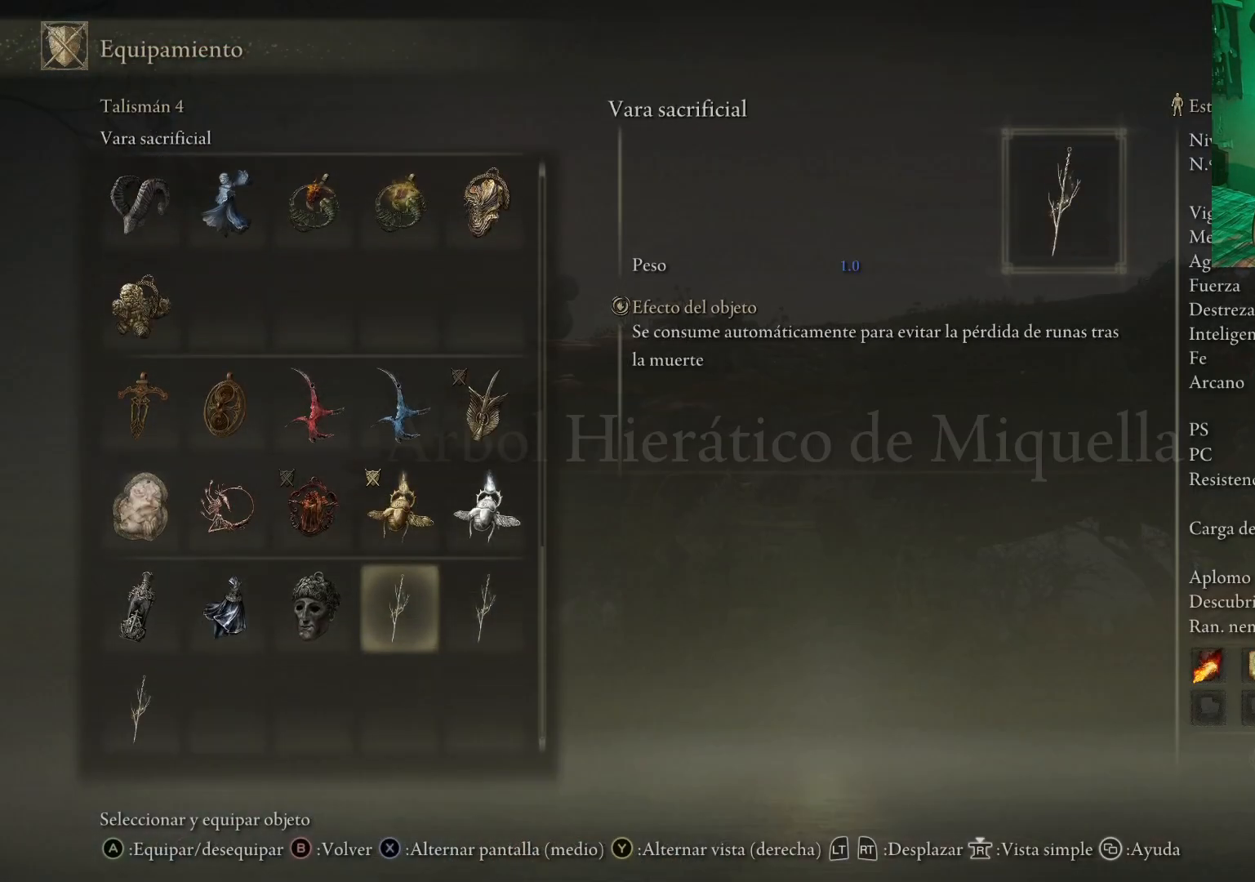
{"buttons": [], "left_stick": "center", "right_stick": "center", "events": [[50, "DPAD_UP", "down"], [133, "DPAD_UP", "up"], [267, "DPAD_LEFT", "down"], [400, "DPAD_LEFT", "up"]]}
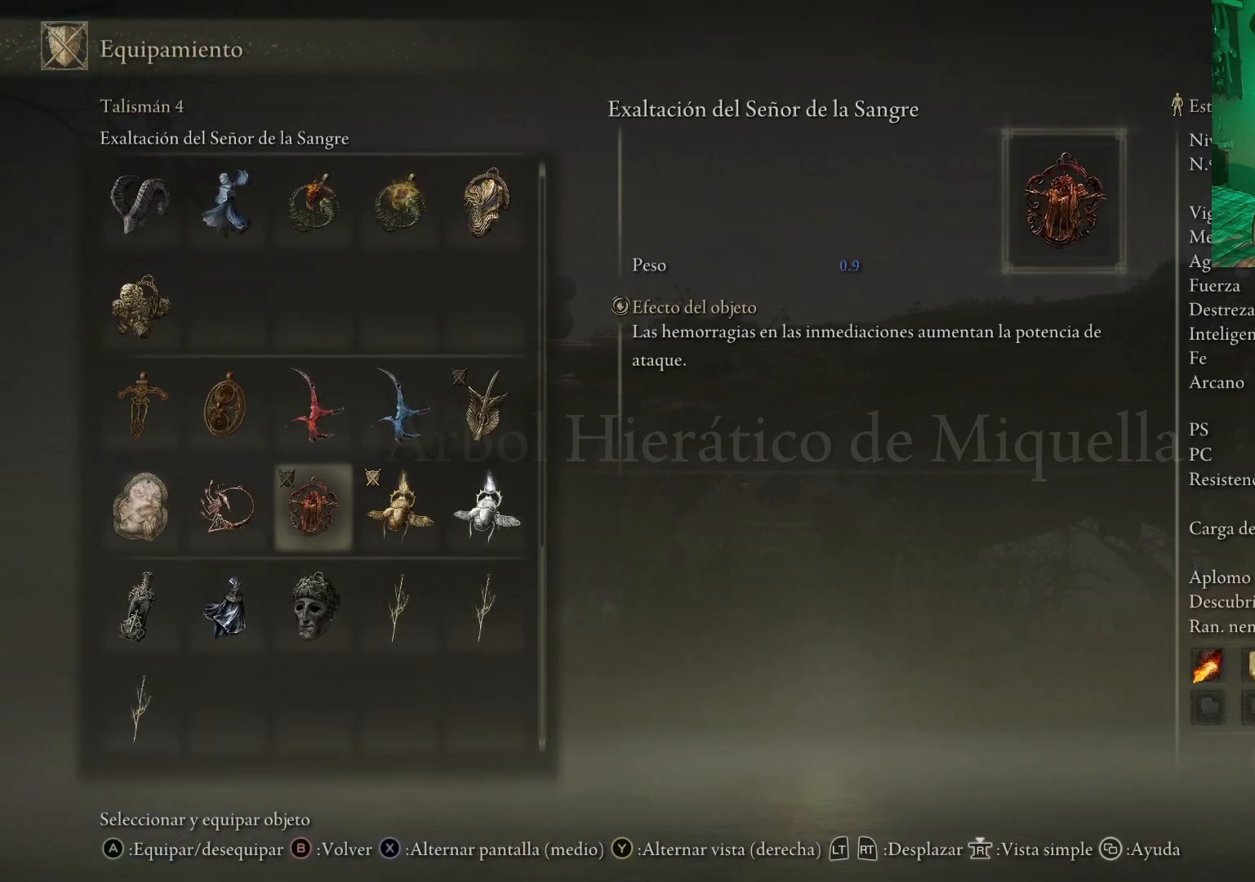
{"buttons": [], "left_stick": "center", "right_stick": "center", "events": [[50, "DPAD_DOWN", "down"], [133, "DPAD_DOWN", "up"], [333, "DPAD_LEFT", "down"], [433, "DPAD_LEFT", "up"]]}
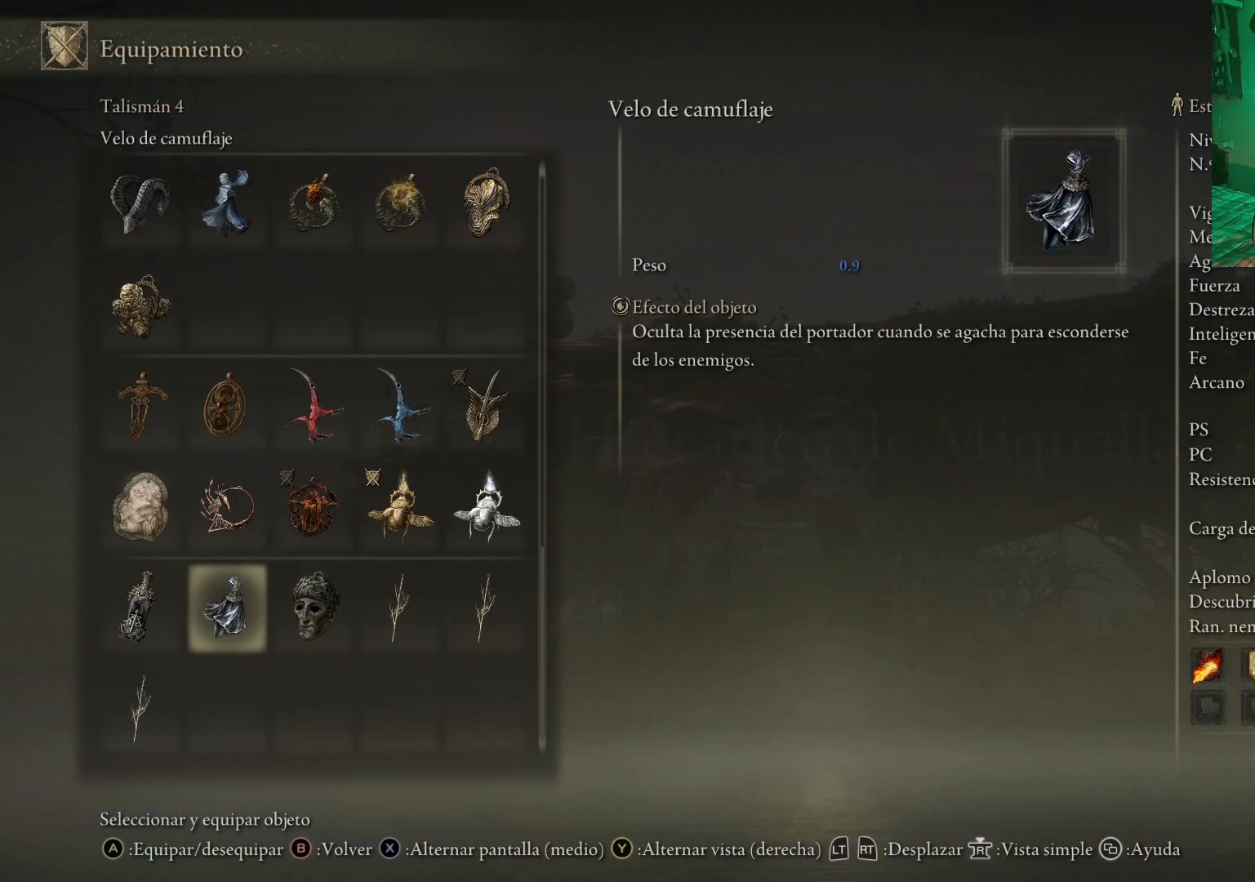
{"buttons": [], "left_stick": "center", "right_stick": "center", "events": [[17, "DPAD_UP", "down"], [433, "DPAD_UP", "up"]]}
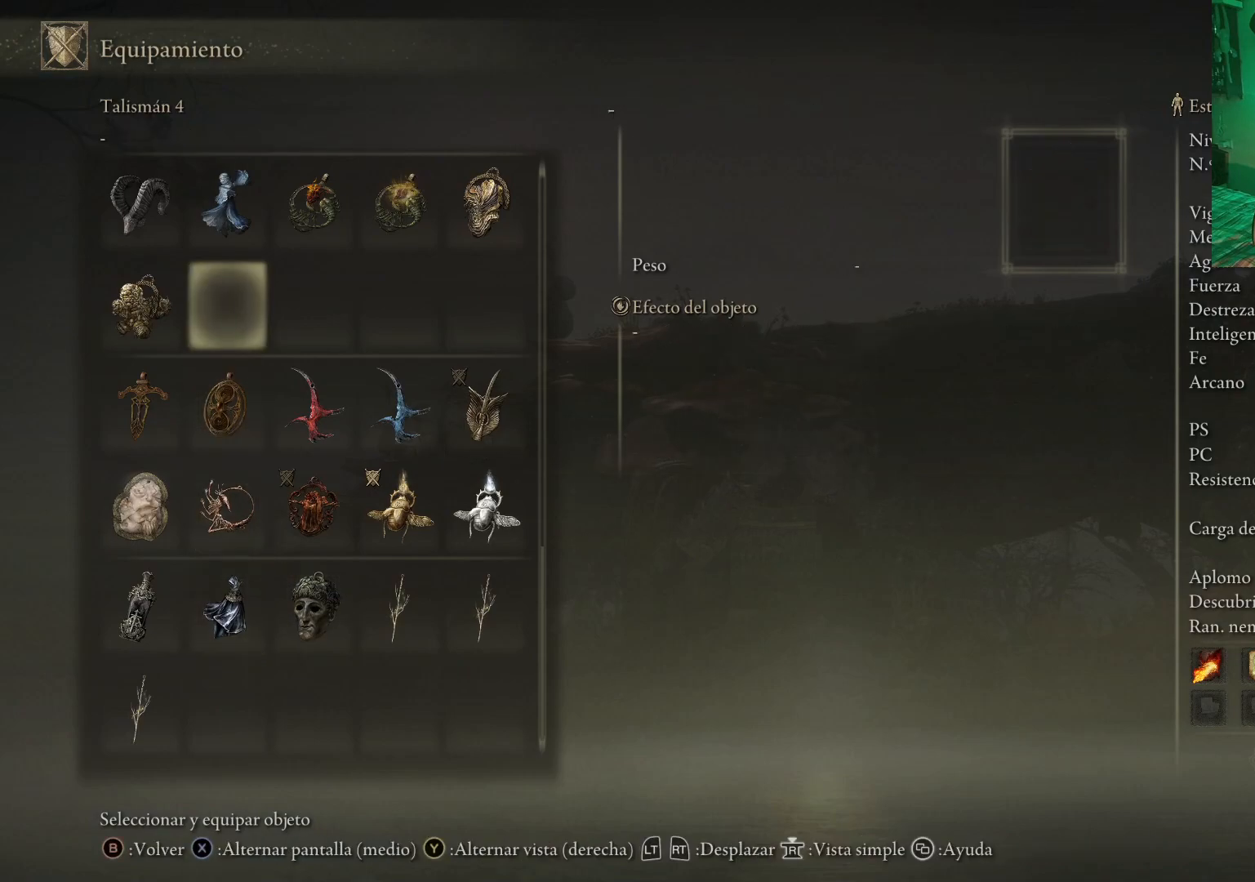
{"buttons": [], "left_stick": "center", "right_stick": "center", "events": [[283, "DPAD_UP", "down"], [383, "DPAD_UP", "up"]]}
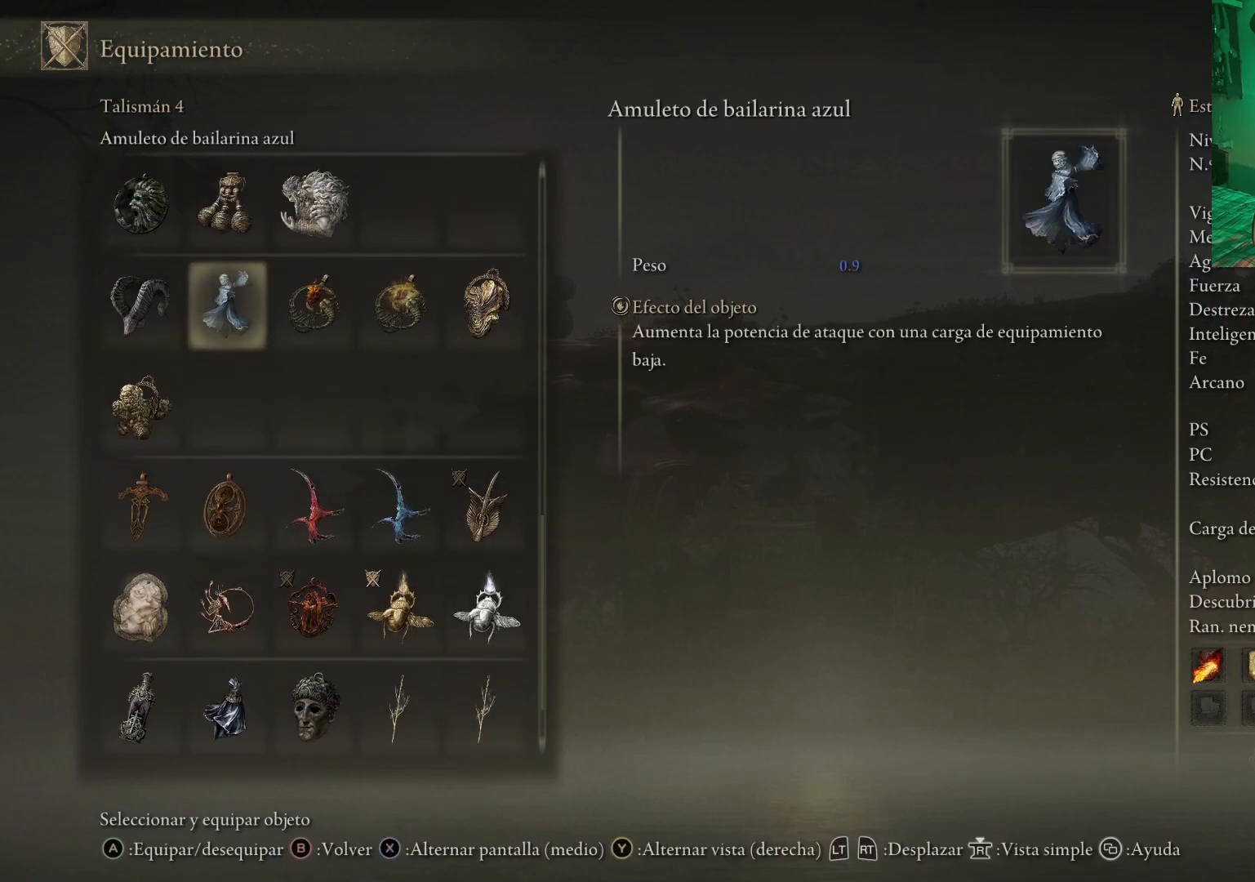
{"buttons": [], "left_stick": "center", "right_stick": "center", "events": [[67, "DPAD_LEFT", "down"], [183, "DPAD_LEFT", "up"], [300, "DPAD_DOWN", "down"], [400, "DPAD_DOWN", "up"]]}
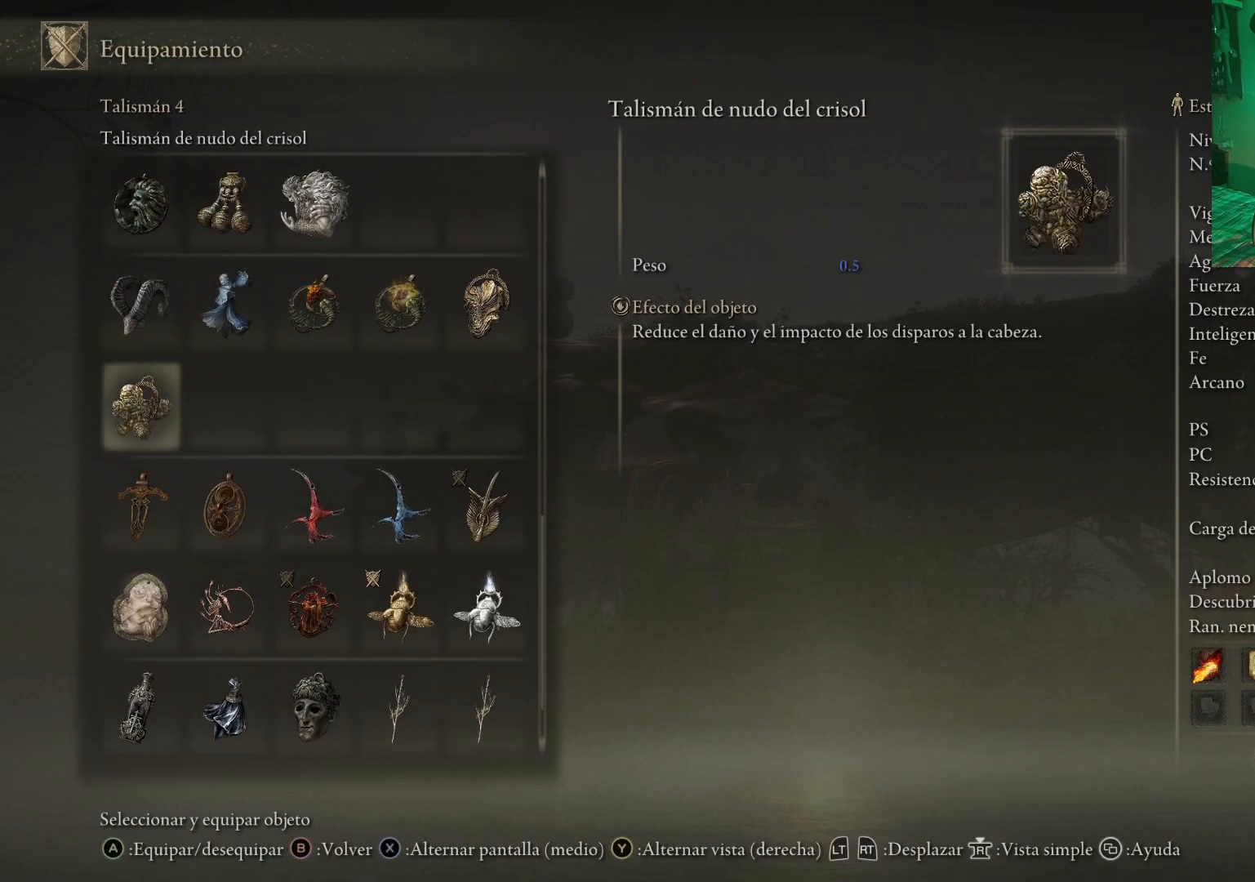
{"buttons": [], "left_stick": "center", "right_stick": "center", "events": []}
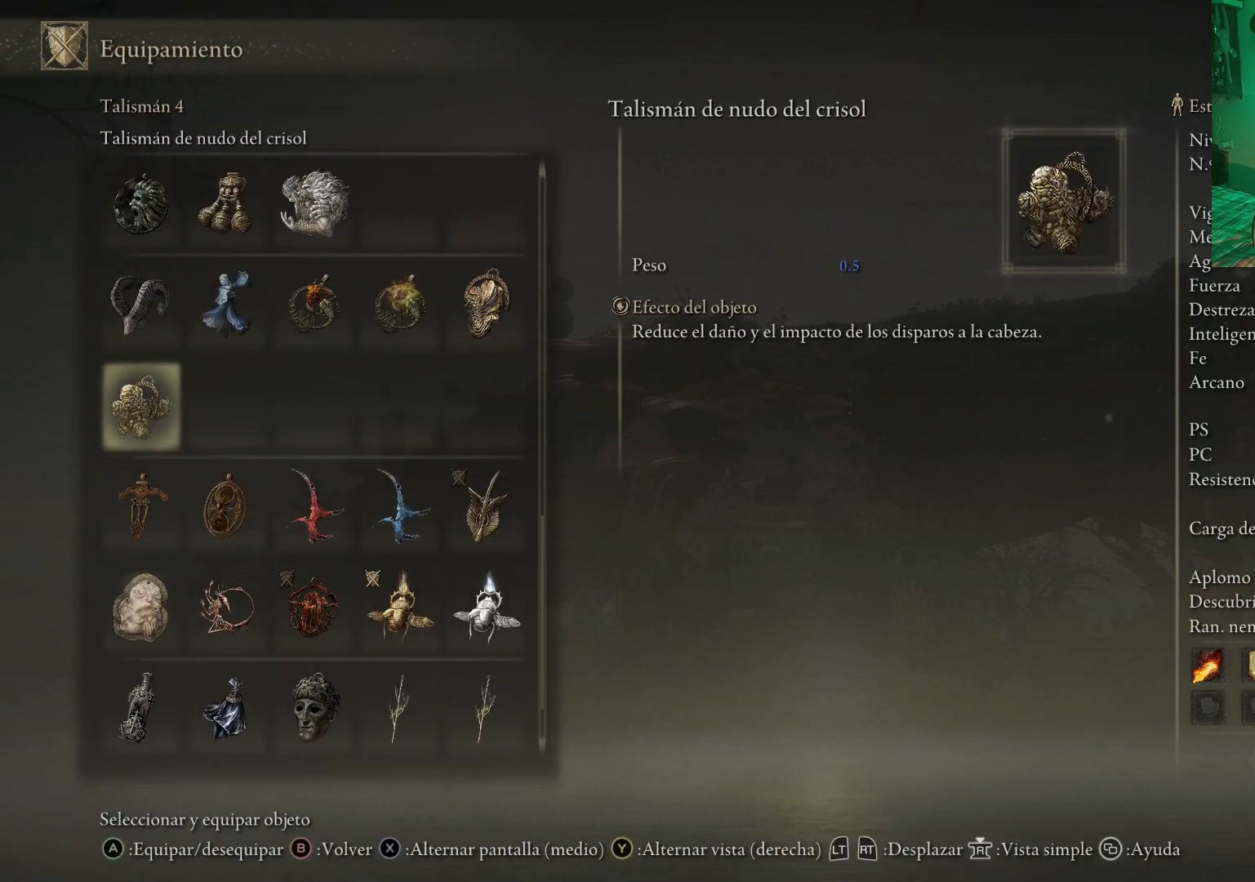
{"buttons": ["DPAD_RIGHT"], "left_stick": "center", "right_stick": "center", "events": [[267, "DPAD_UP", "down"], [383, "DPAD_UP", "up"], [450, "DPAD_RIGHT", "down"]]}
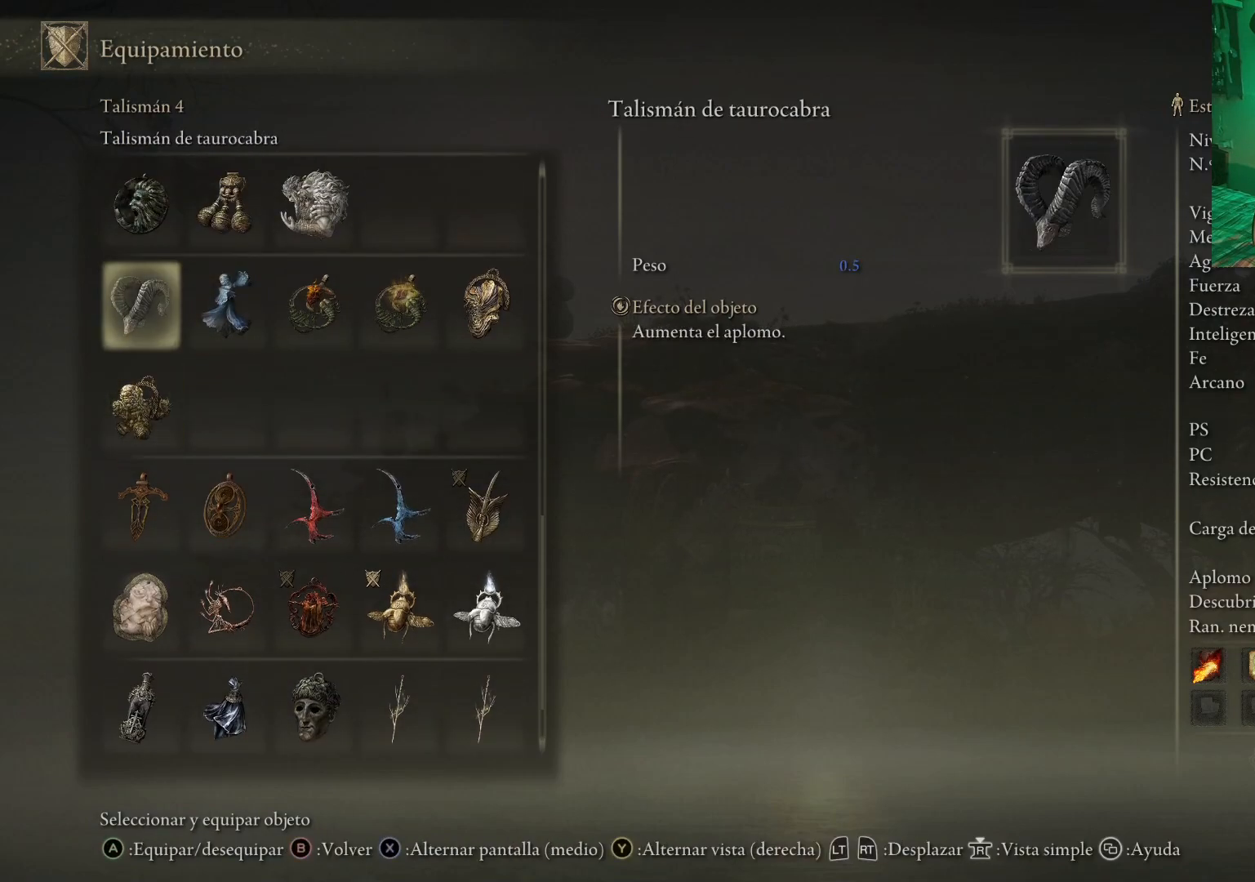
{"buttons": ["DPAD_RIGHT"], "left_stick": "center", "right_stick": "center", "events": [[67, "DPAD_RIGHT", "up"], [133, "DPAD_RIGHT", "down"], [233, "DPAD_RIGHT", "up"], [267, "DPAD_RIGHT", "down"], [383, "DPAD_RIGHT", "up"], [433, "DPAD_RIGHT", "down"]]}
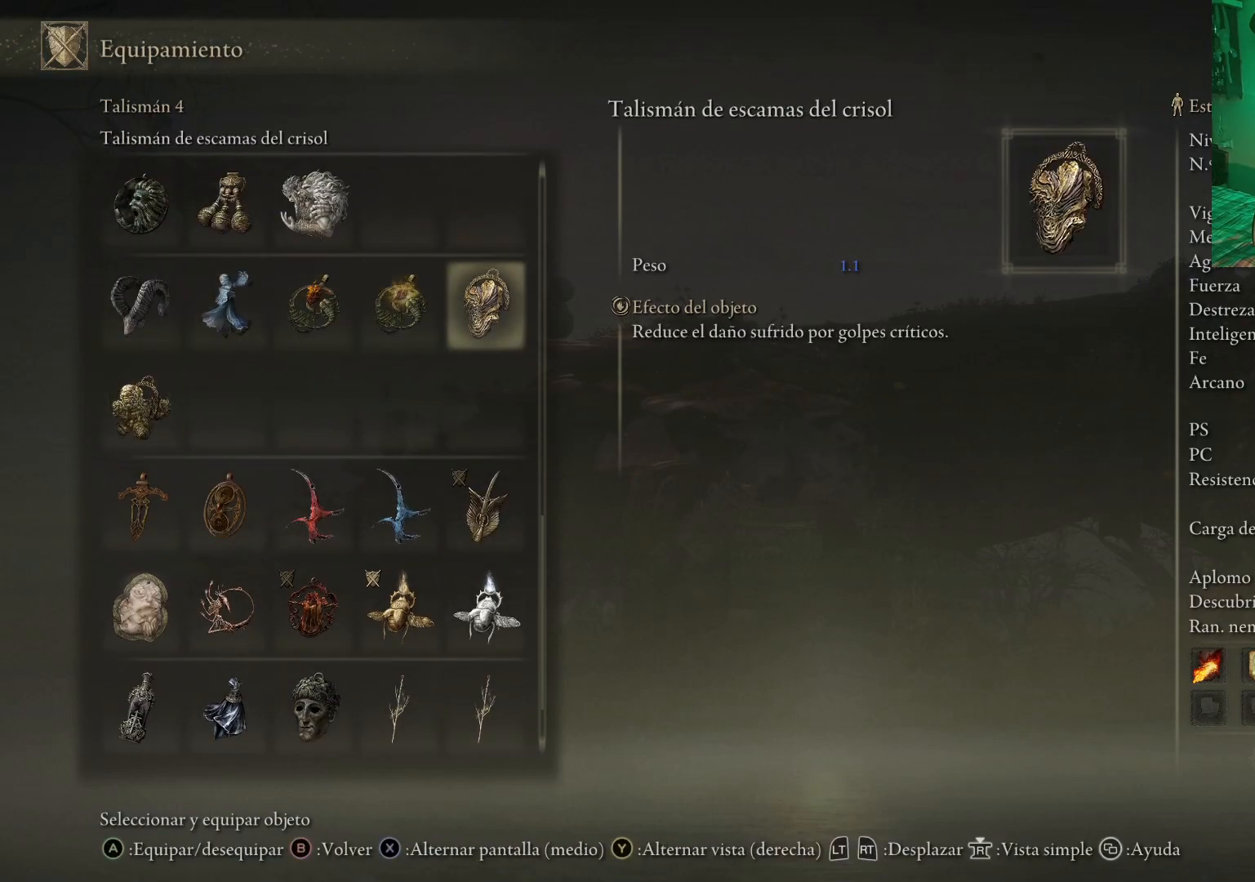
{"buttons": ["DPAD_LEFT"], "left_stick": "center", "right_stick": "center", "events": [[33, "DPAD_RIGHT", "up"], [483, "DPAD_LEFT", "down"]]}
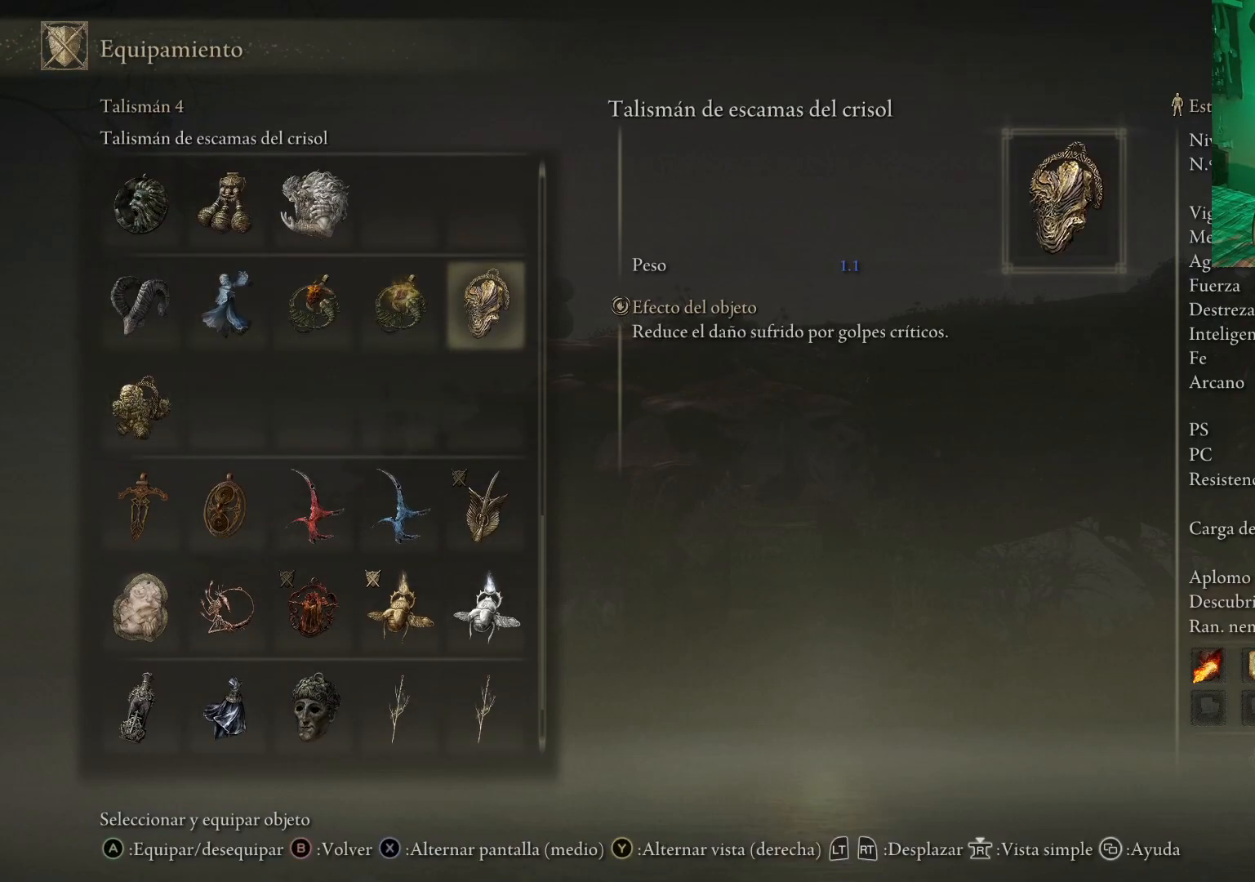
{"buttons": [], "left_stick": "center", "right_stick": "center", "events": [[67, "DPAD_LEFT", "up"]]}
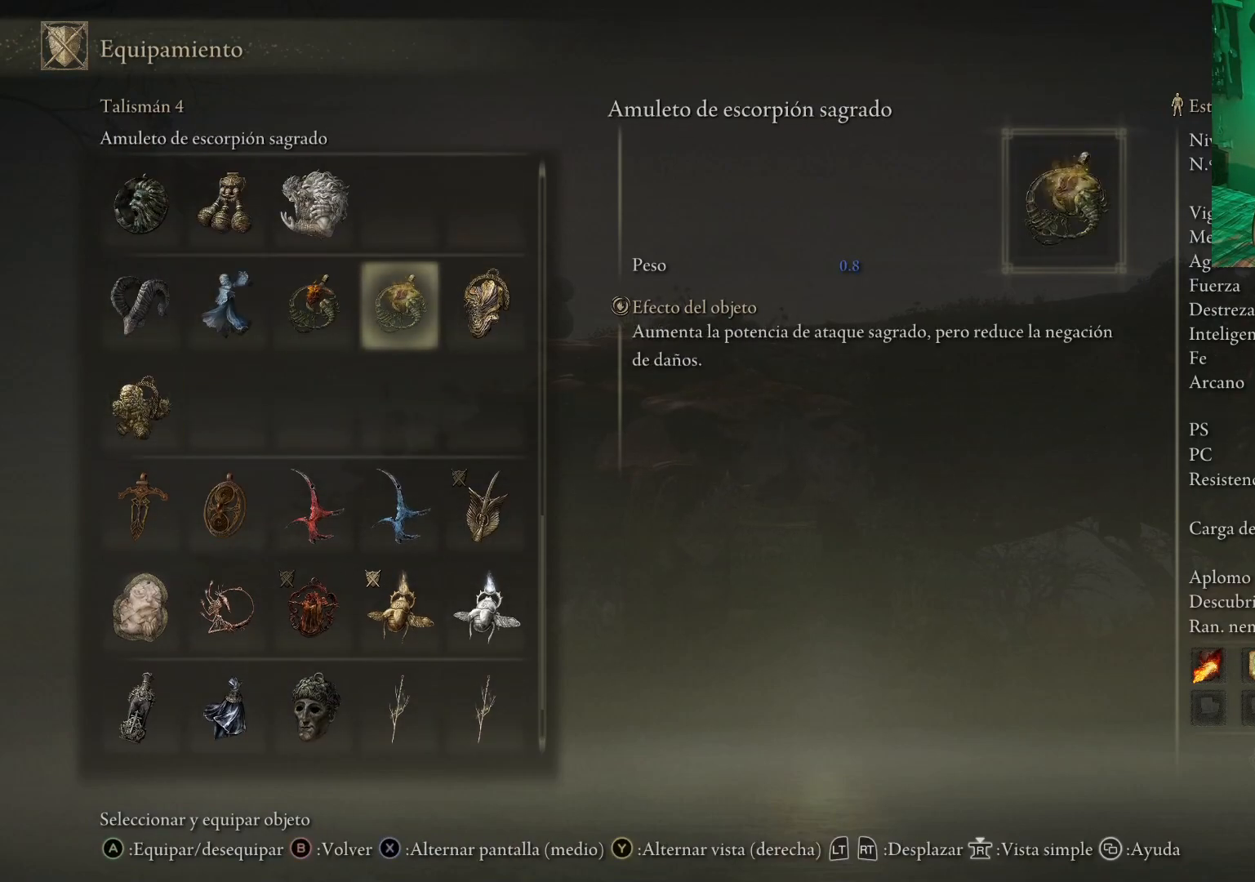
{"buttons": [], "left_stick": "center", "right_stick": "center", "events": [[333, "DPAD_LEFT", "down"], [467, "DPAD_LEFT", "up"]]}
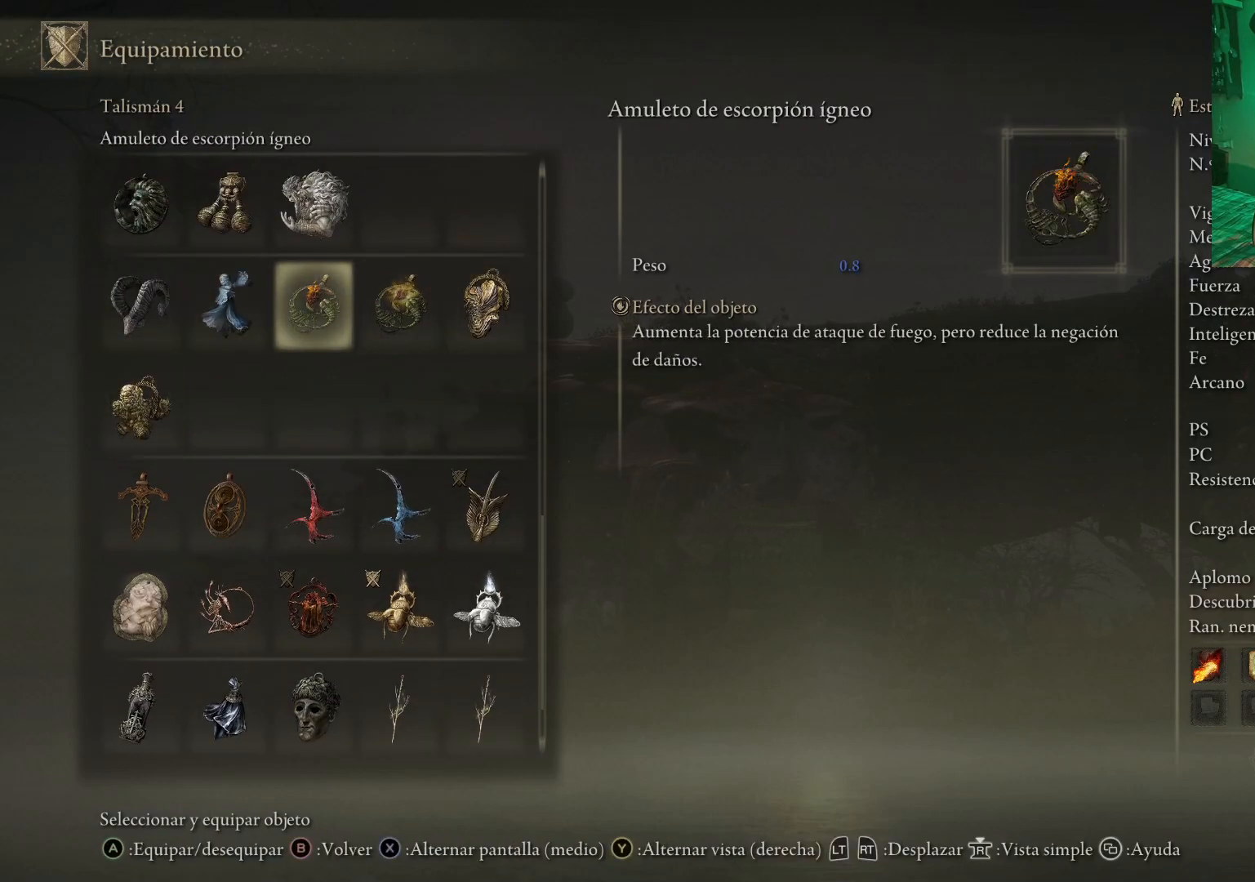
{"buttons": [], "left_stick": "center", "right_stick": "center", "events": [[300, "DPAD_LEFT", "down"], [417, "DPAD_LEFT", "up"]]}
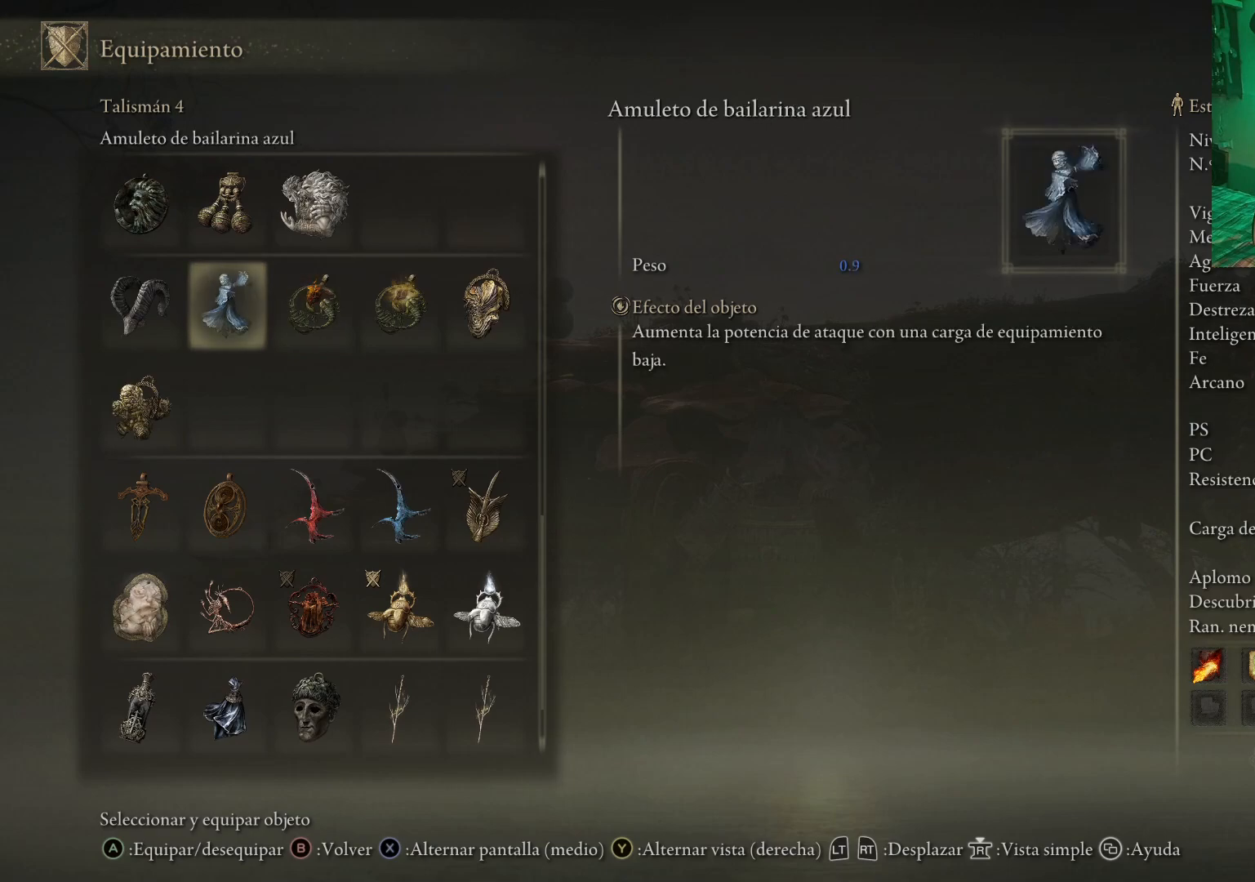
{"buttons": [], "left_stick": "center", "right_stick": "center", "events": [[150, "DPAD_LEFT", "down"], [283, "DPAD_LEFT", "up"]]}
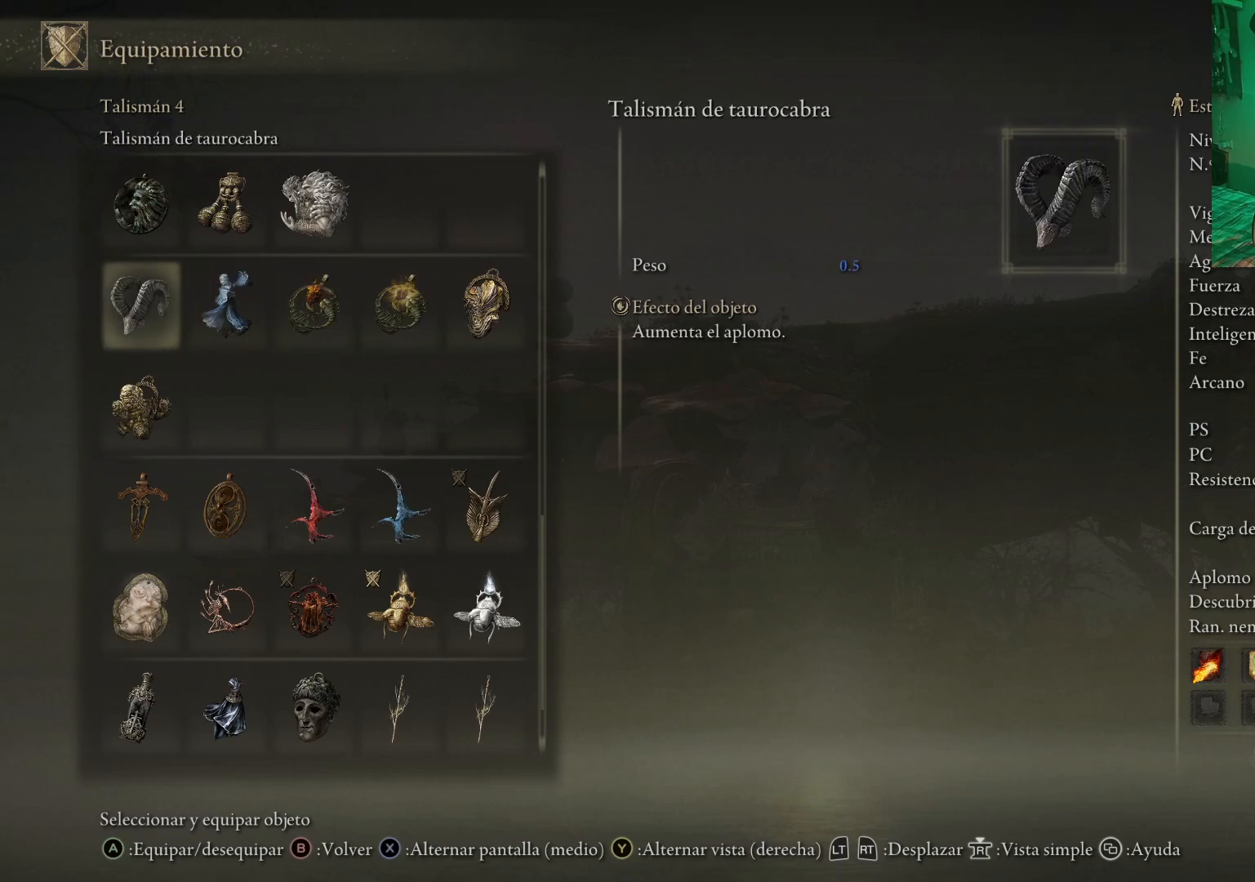
{"buttons": ["DPAD_RIGHT"], "left_stick": "center", "right_stick": "center", "events": [[50, "DPAD_UP", "down"], [150, "DPAD_UP", "up"], [450, "DPAD_RIGHT", "down"]]}
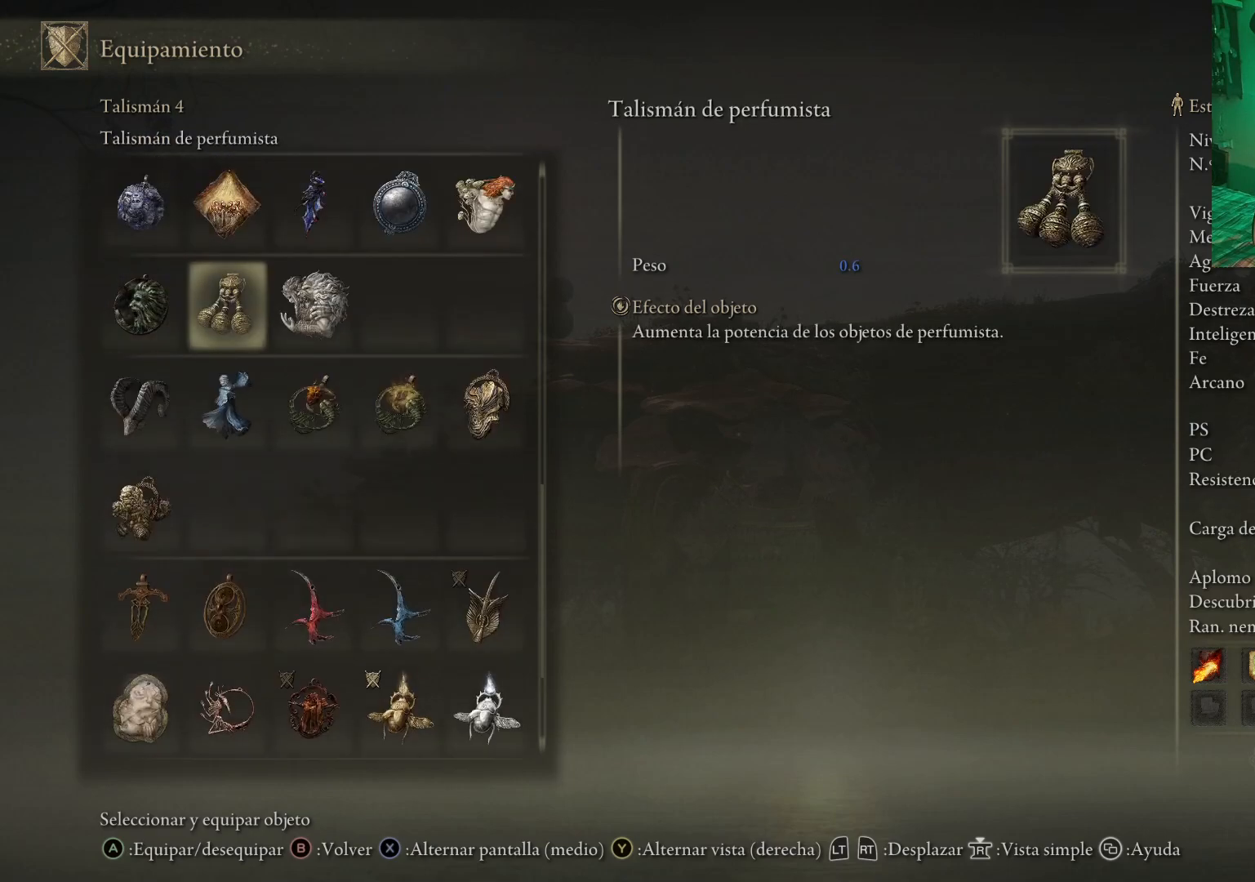
{"buttons": [], "left_stick": "center", "right_stick": "center", "events": [[50, "DPAD_RIGHT", "up"], [317, "DPAD_RIGHT", "down"], [400, "DPAD_RIGHT", "up"]]}
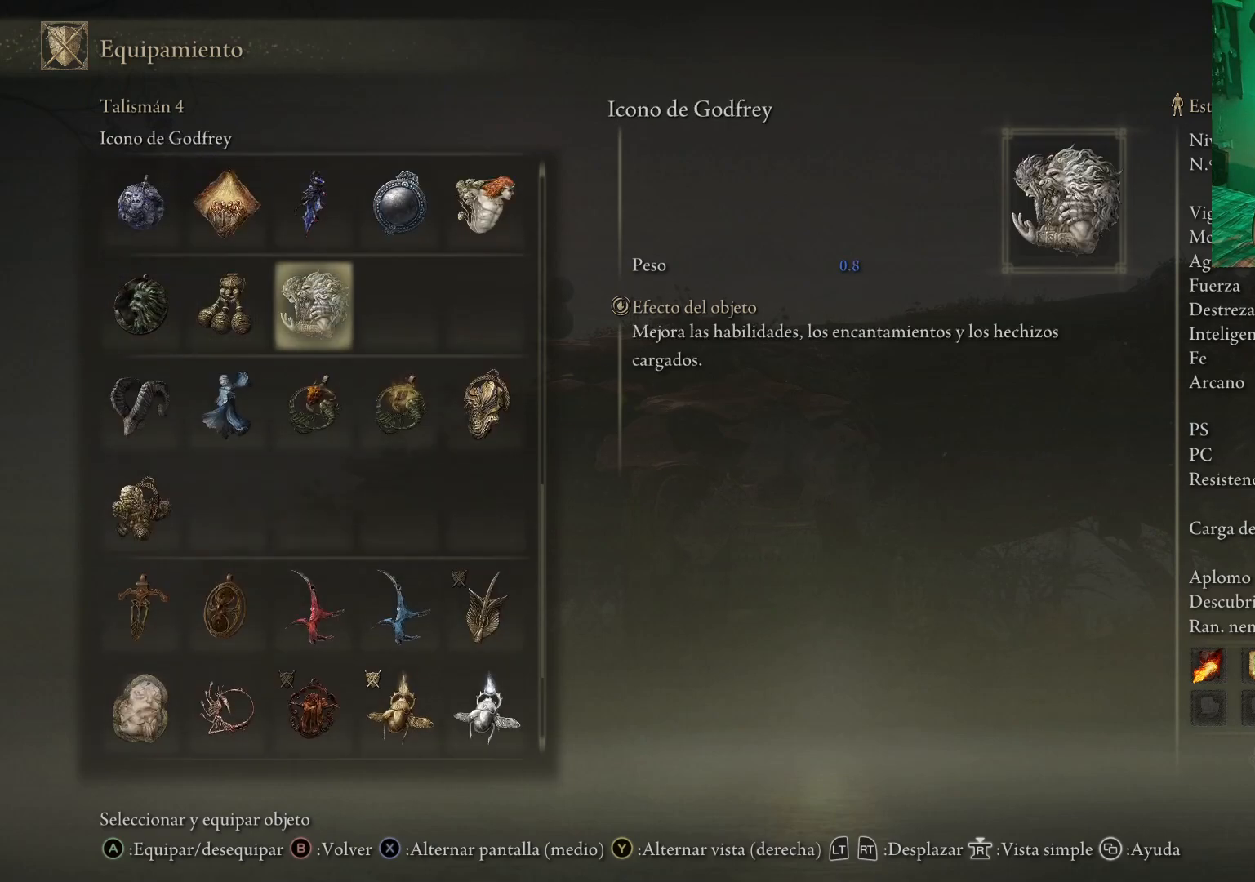
{"buttons": [], "left_stick": "center", "right_stick": "center", "events": [[117, "DPAD_UP", "down"], [233, "DPAD_UP", "up"]]}
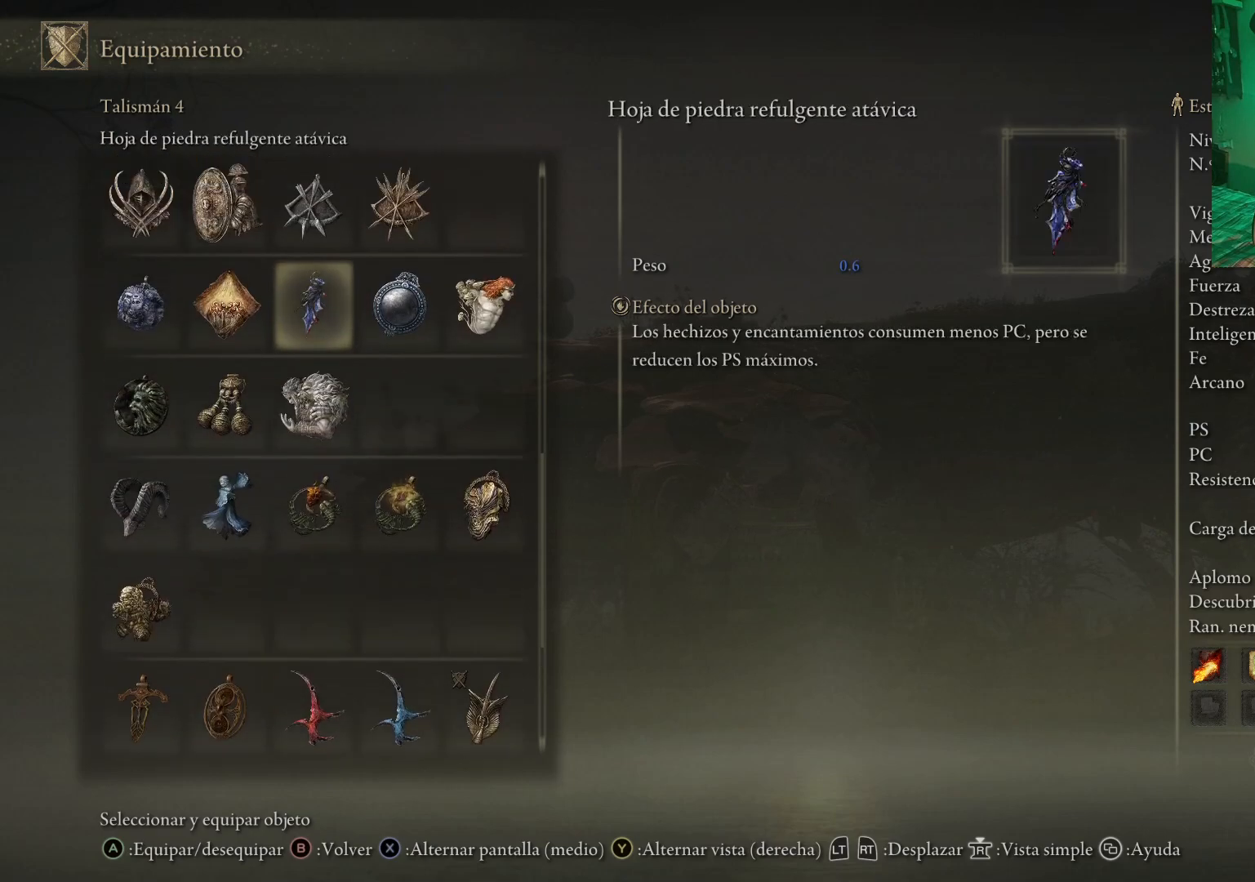
{"buttons": ["DPAD_UP"], "left_stick": "center", "right_stick": "center", "events": [[83, "DPAD_RIGHT", "down"], [133, "DPAD_RIGHT", "up"], [267, "DPAD_UP", "down"], [367, "DPAD_UP", "up"], [483, "DPAD_UP", "down"]]}
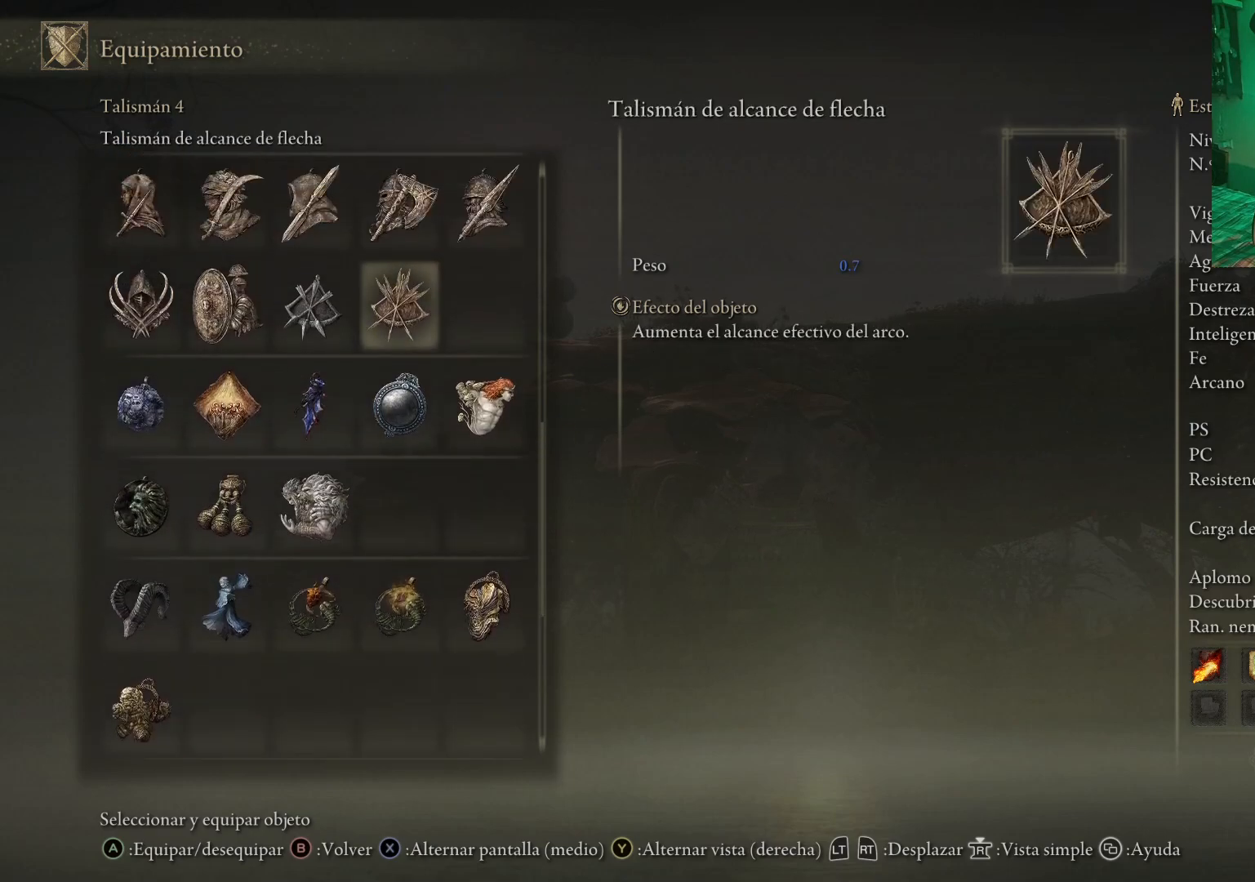
{"buttons": [], "left_stick": "center", "right_stick": "center", "events": [[83, "DPAD_UP", "up"], [400, "DPAD_LEFT", "down"], [500, "DPAD_LEFT", "up"]]}
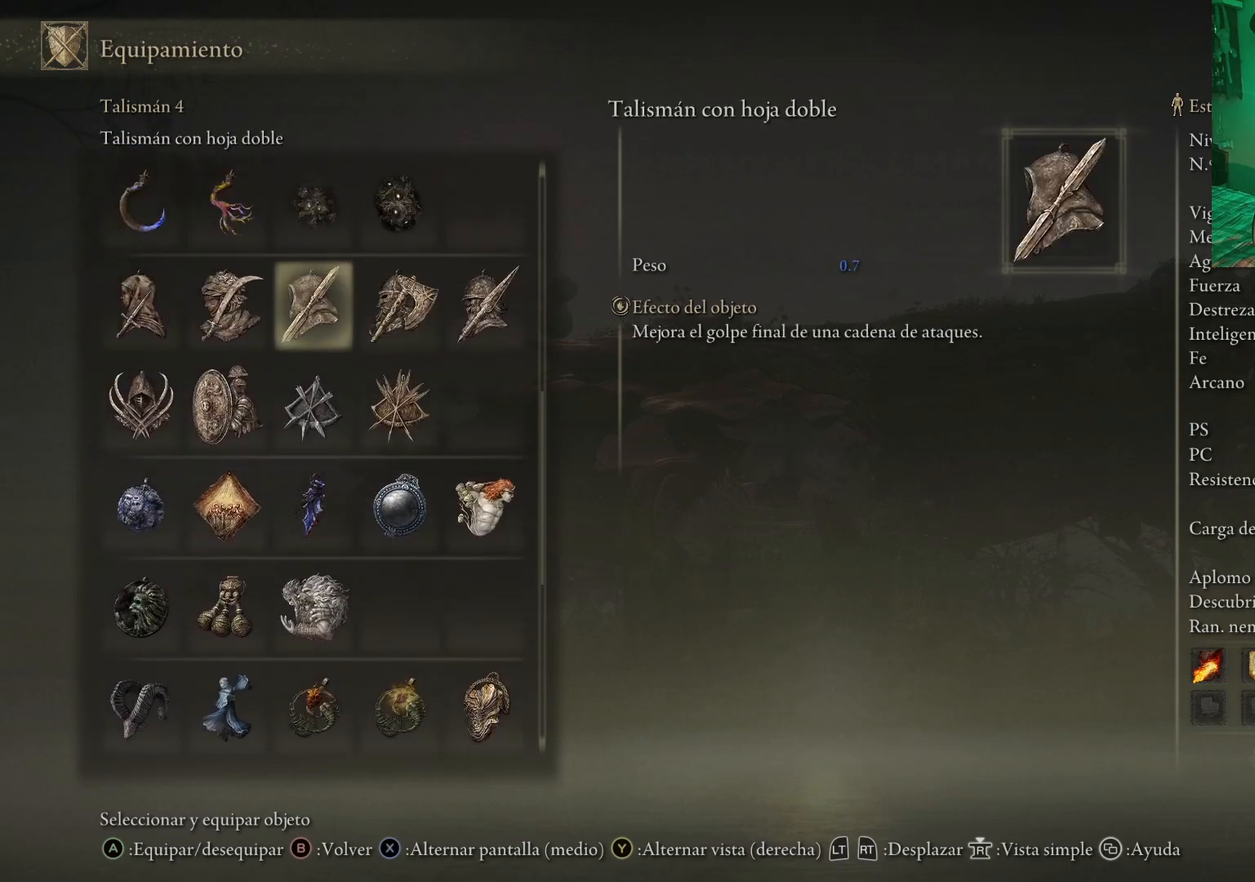
{"buttons": [], "left_stick": "center", "right_stick": "center", "events": [[167, "DPAD_UP", "down"], [283, "DPAD_UP", "up"]]}
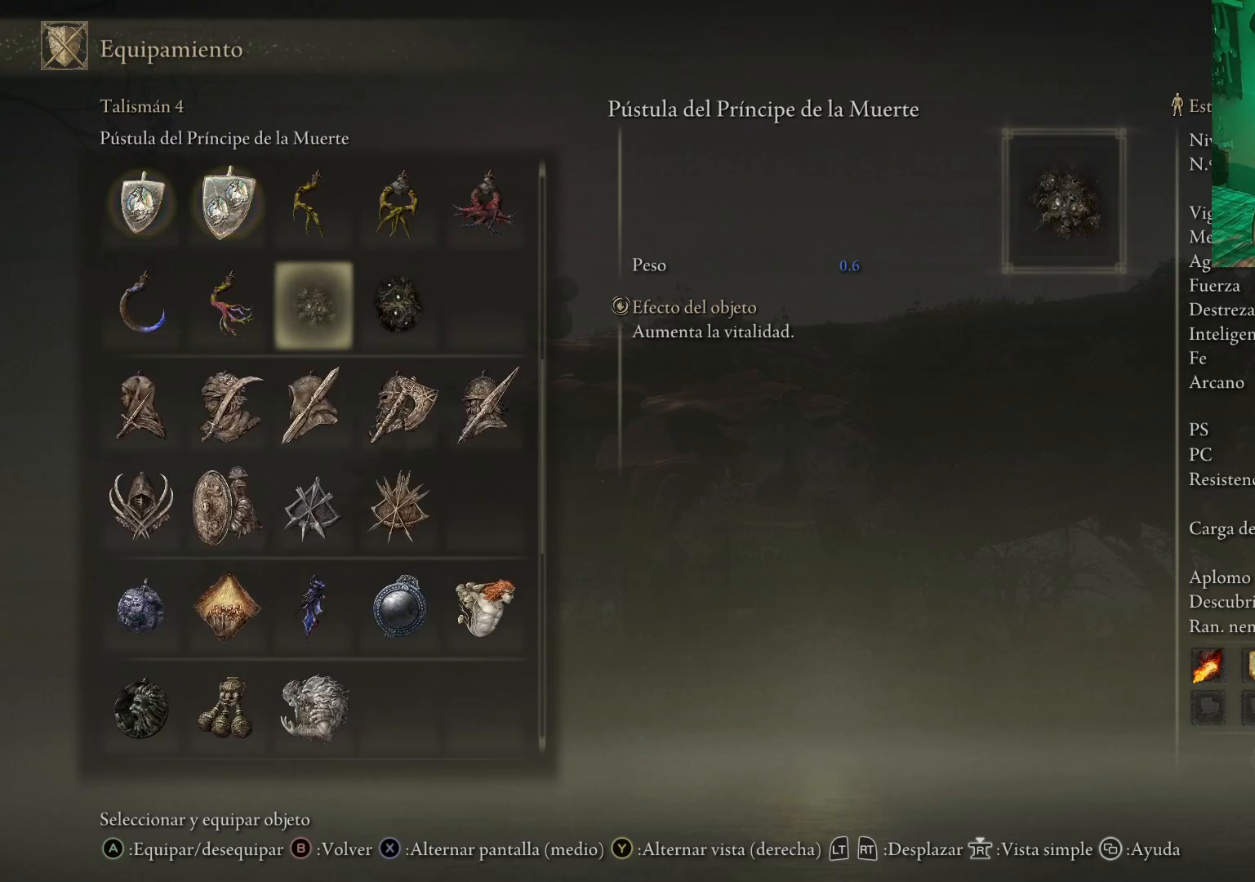
{"buttons": ["DPAD_RIGHT"], "left_stick": "center", "right_stick": "center", "events": [[467, "DPAD_RIGHT", "down"]]}
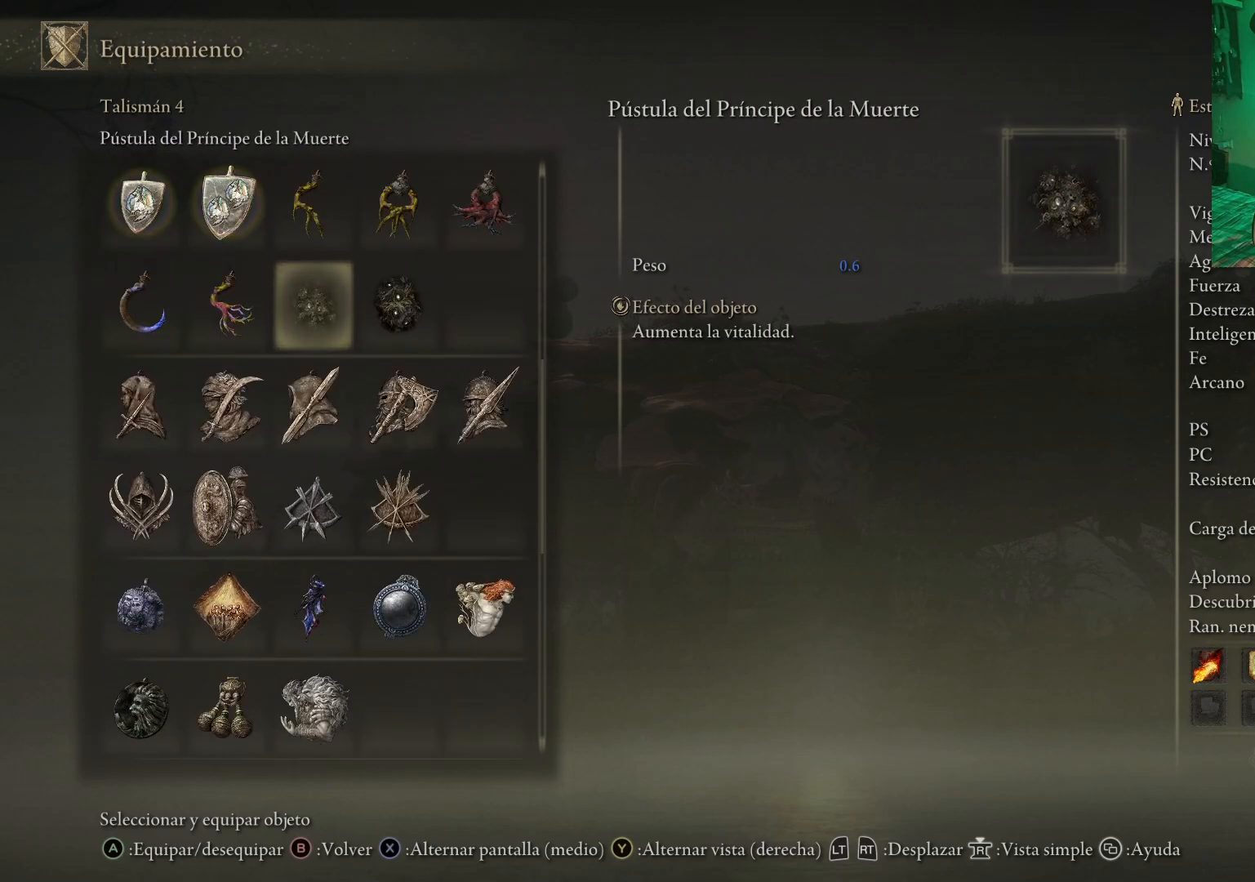
{"buttons": ["DPAD_LEFT"], "left_stick": "center", "right_stick": "center", "events": [[67, "DPAD_RIGHT", "up"], [250, "DPAD_LEFT", "down"], [400, "DPAD_LEFT", "up"], [500, "DPAD_LEFT", "down"]]}
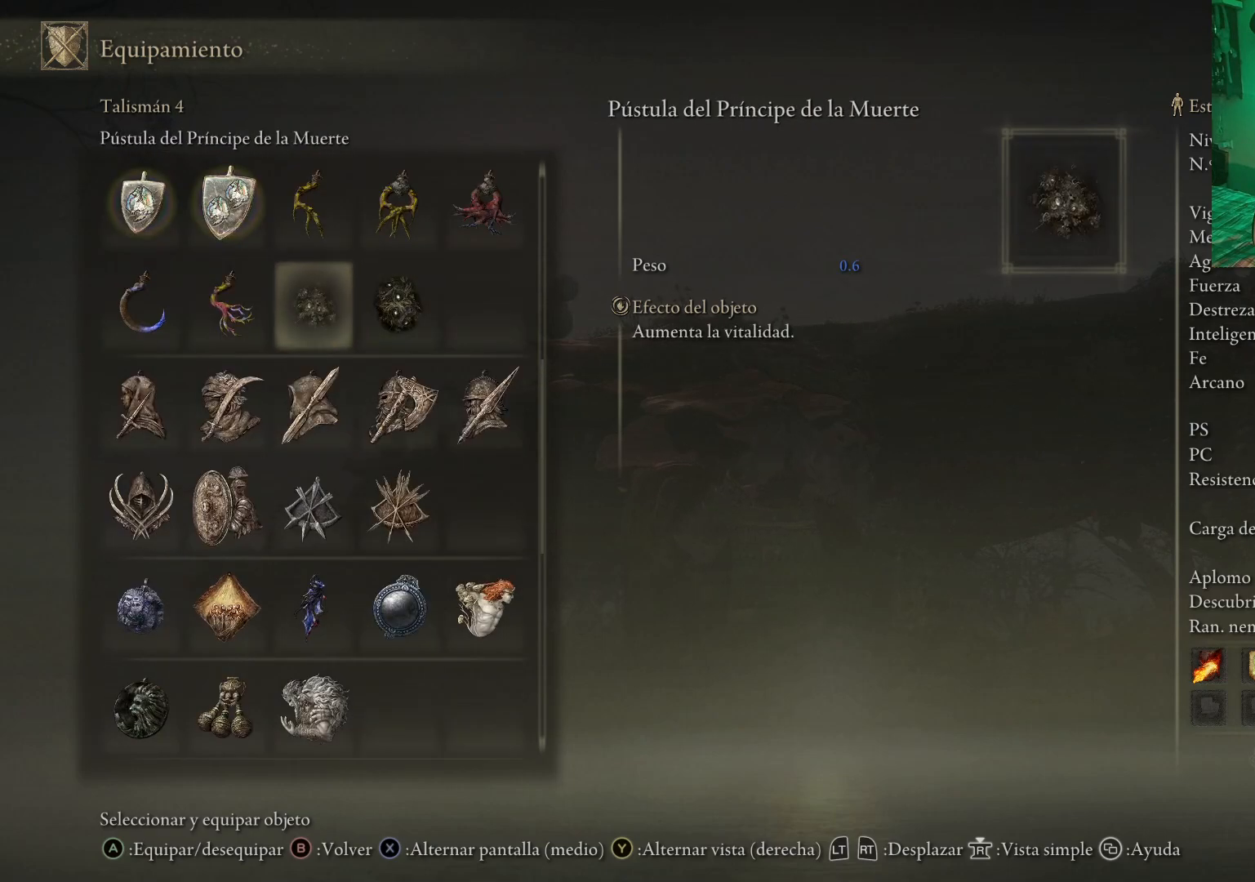
{"buttons": [], "left_stick": "center", "right_stick": "center", "events": [[117, "DPAD_LEFT", "up"]]}